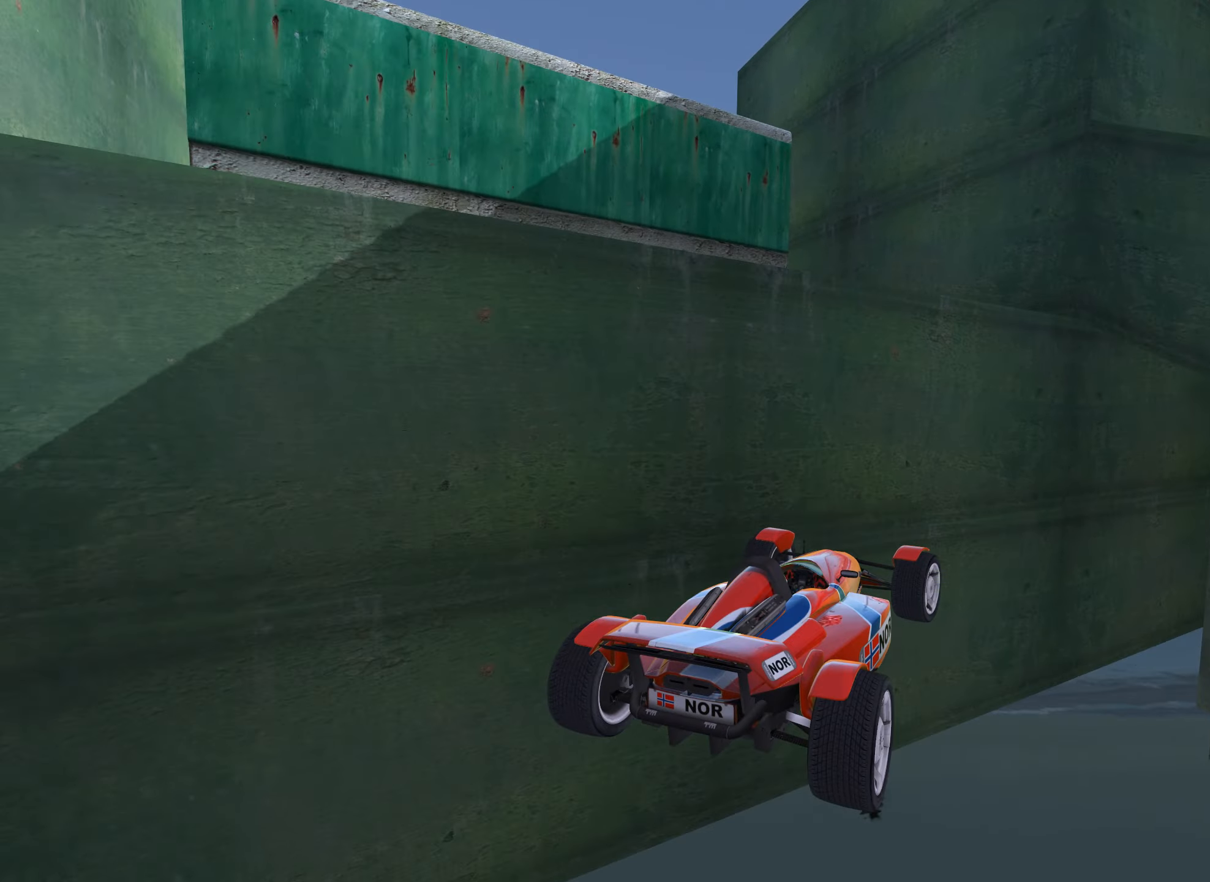
Gameplay with keyboard; each line is a JSON object with the keys held at the frame after it. "events" lists presses ("down") and releases ("up") of "down", "left", "right" and "up" between this image and that frame as [ms after this image, input, new state], when the widget could be followed in between. No other keys are recorded. Mouse input is not recorded.
{"keys": ["up"], "events": [[67, "right", "up"], [200, "right", "down"], [367, "right", "up"]]}
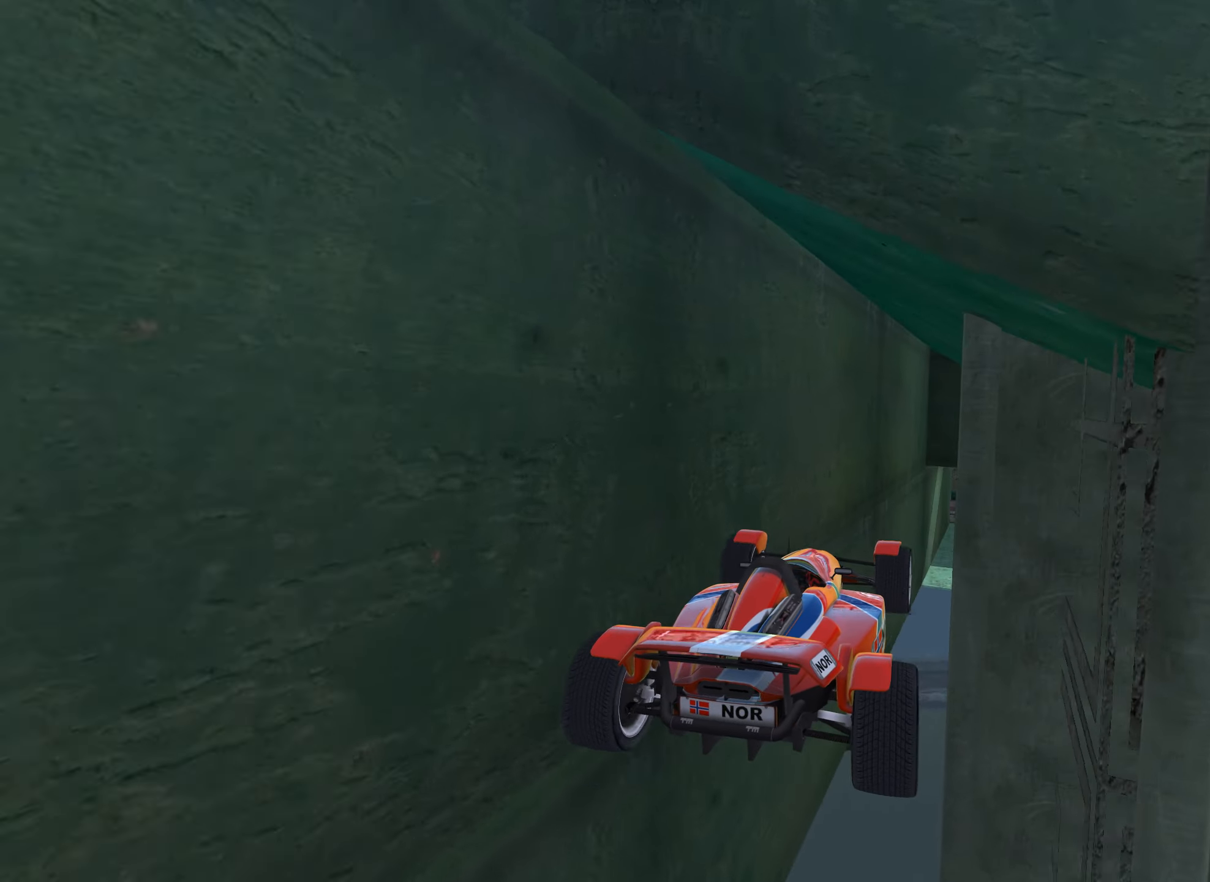
{"keys": ["down", "left", "up"], "events": [[50, "right", "down"], [150, "right", "up"], [167, "left", "down"], [217, "down", "down"]]}
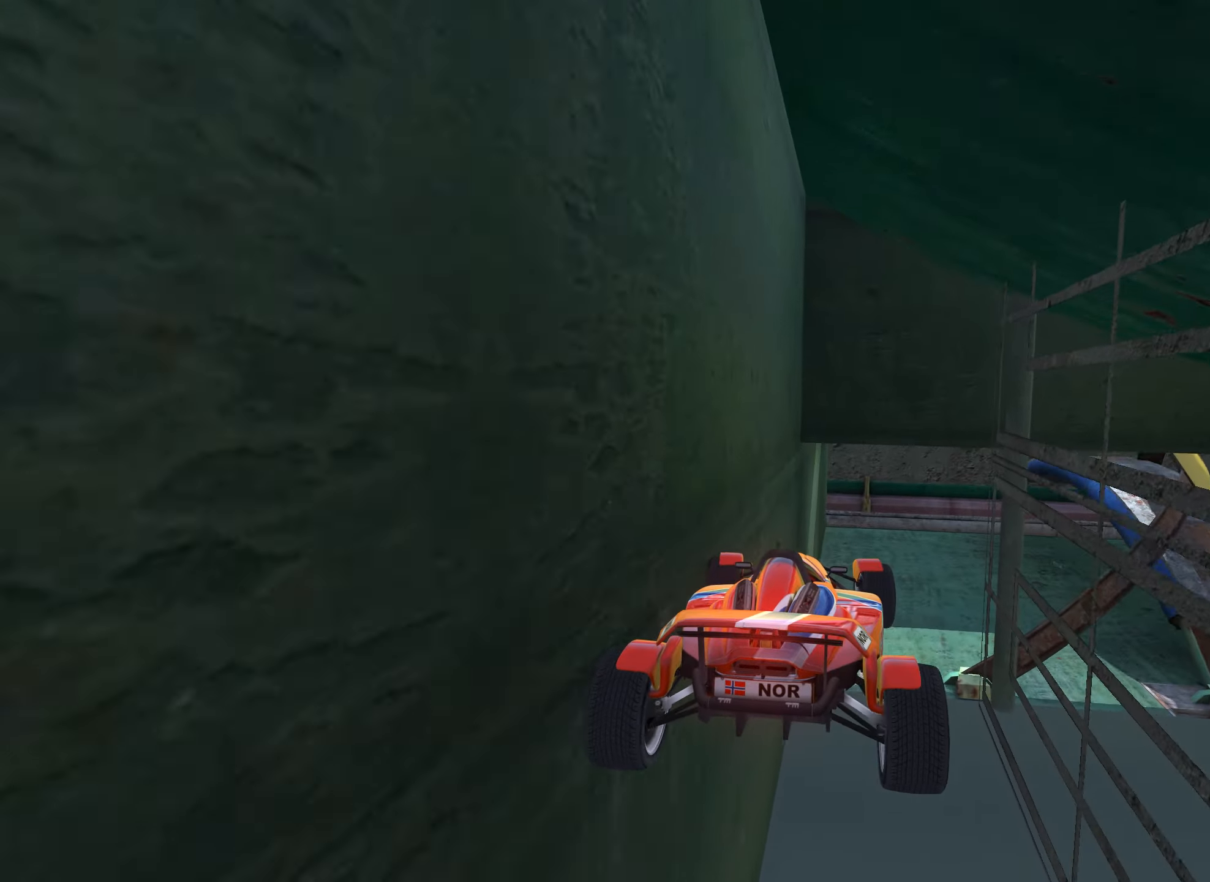
{"keys": ["right"], "events": [[17, "left", "up"], [33, "right", "down"], [233, "down", "up"], [250, "up", "up"]]}
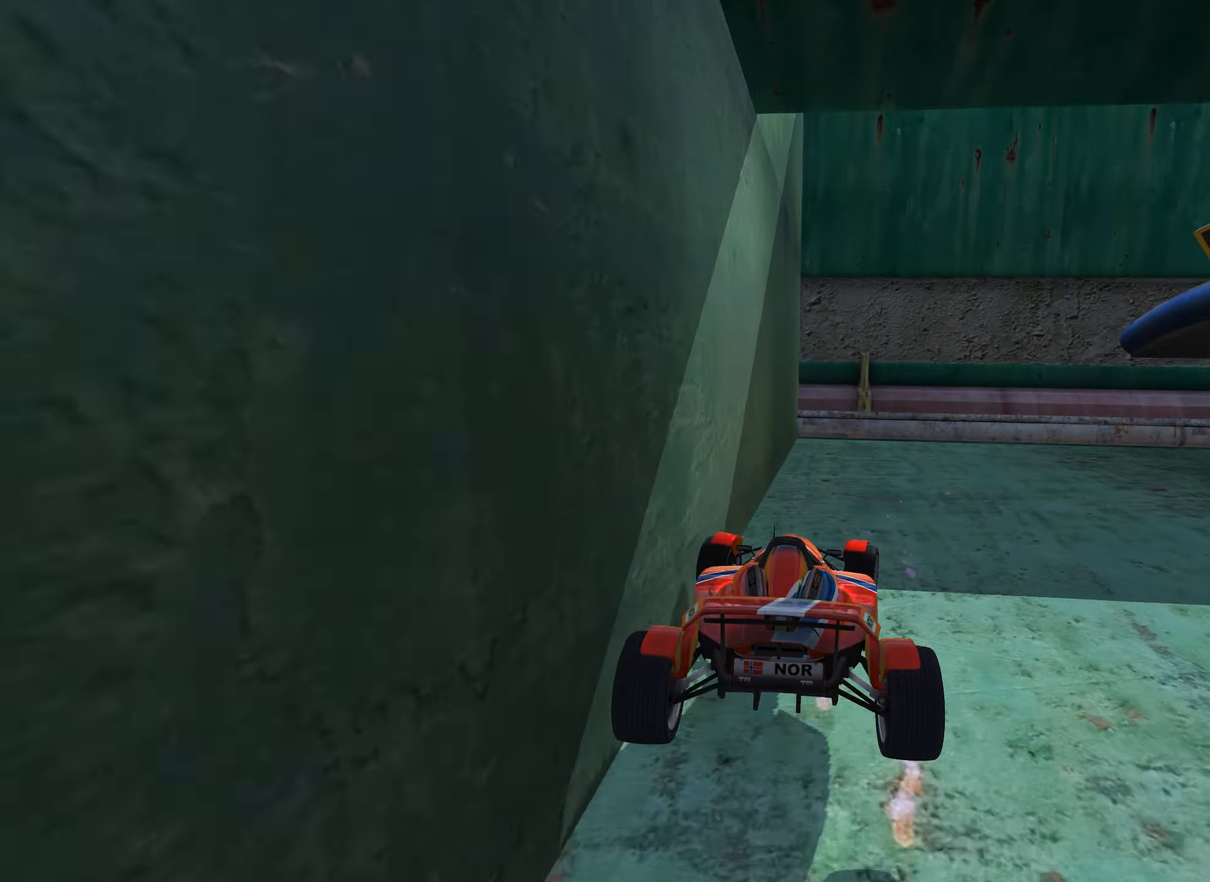
{"keys": ["right", "up"], "events": [[433, "up", "down"]]}
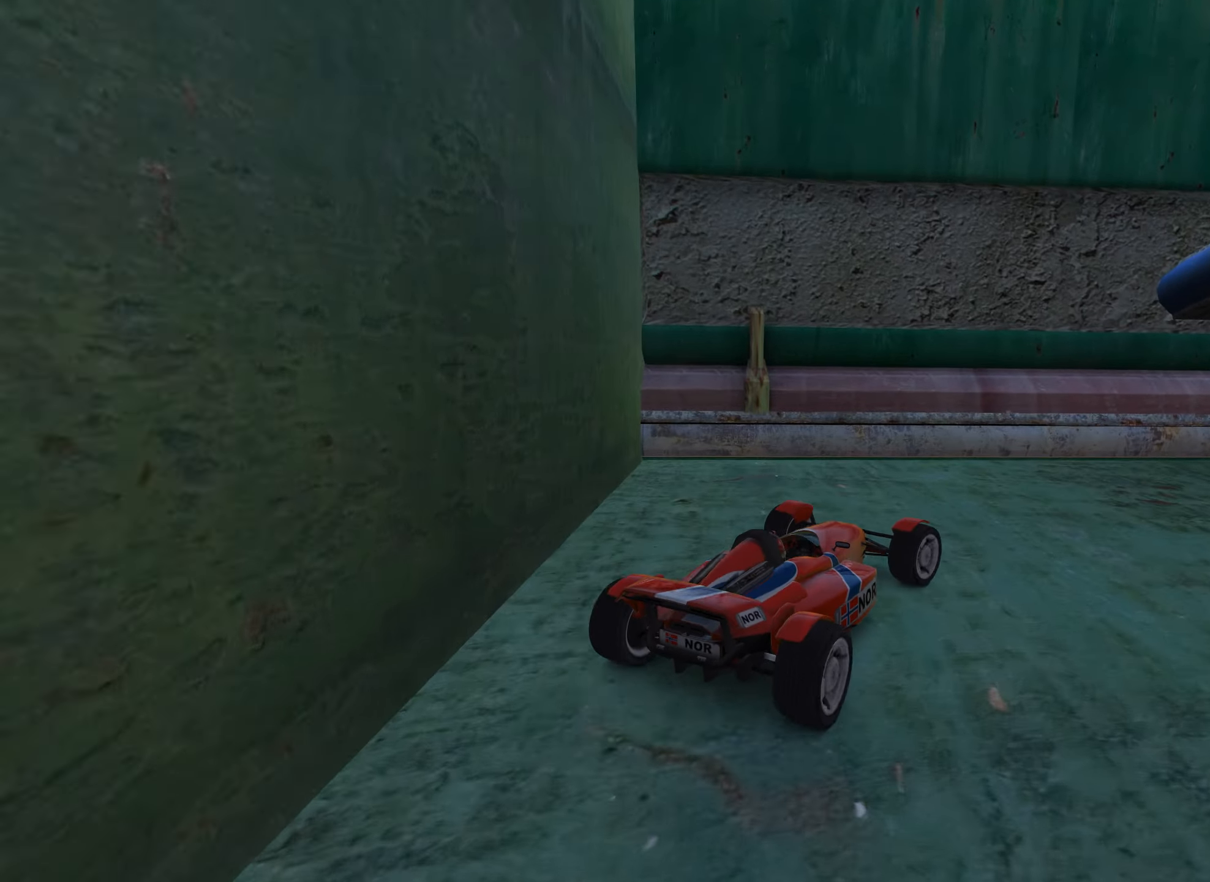
{"keys": ["right", "up"], "events": []}
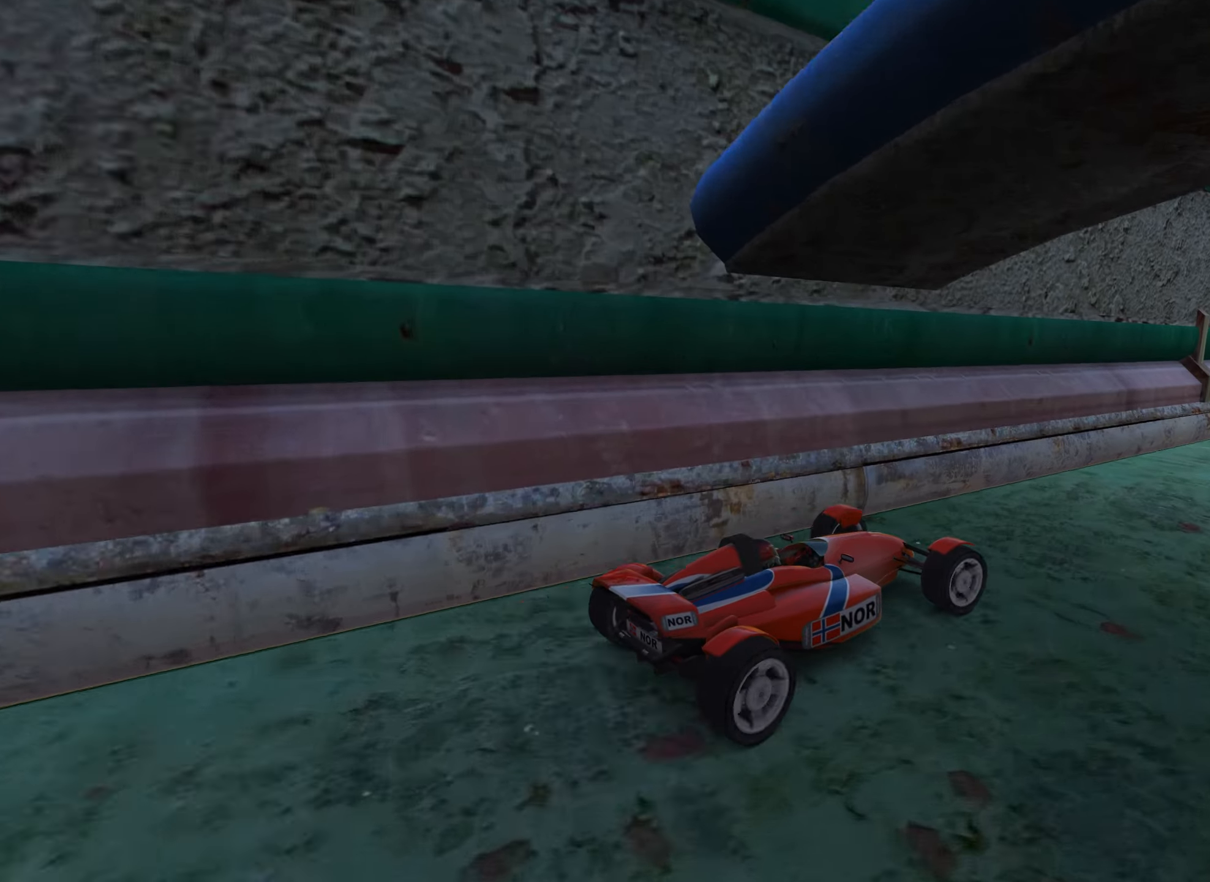
{"keys": ["up"], "events": [[167, "right", "up"]]}
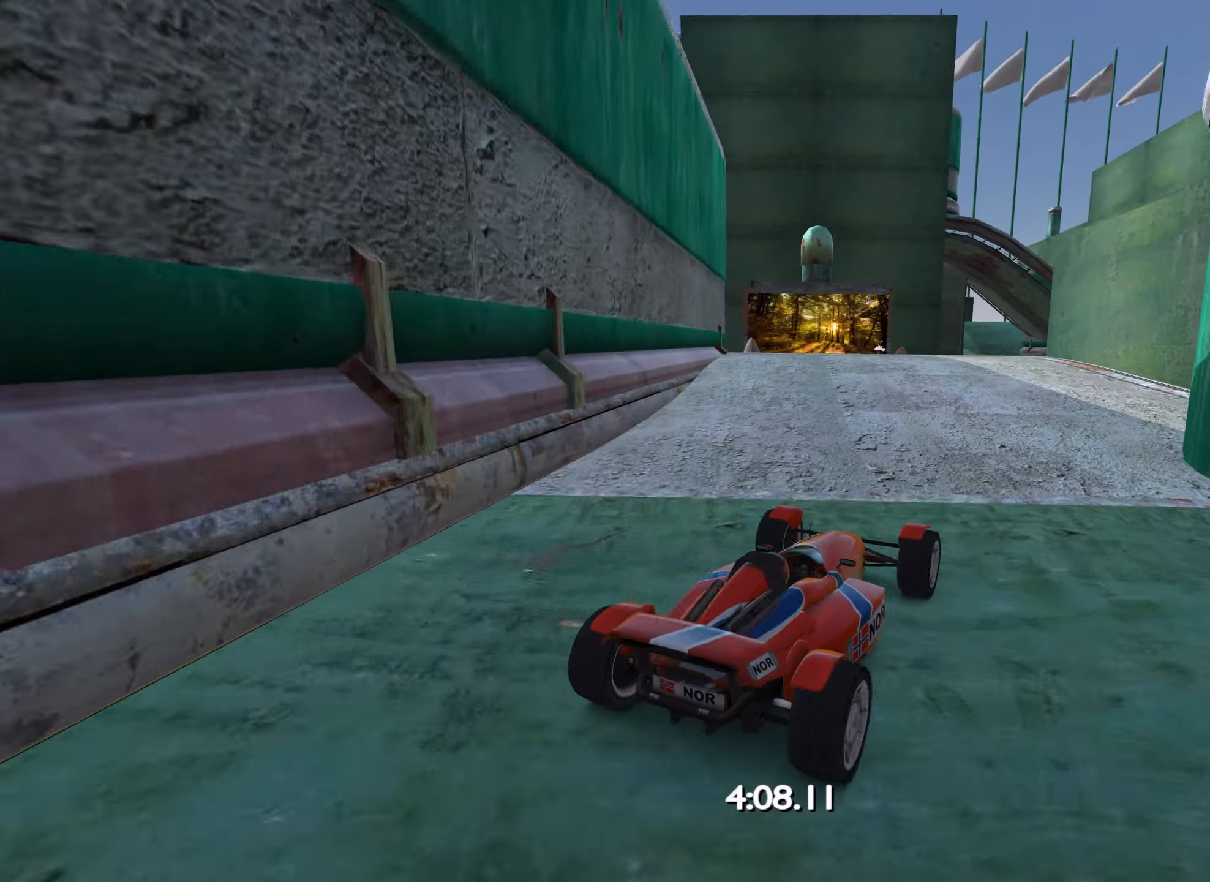
{"keys": ["up"], "events": [[367, "left", "down"], [417, "left", "up"]]}
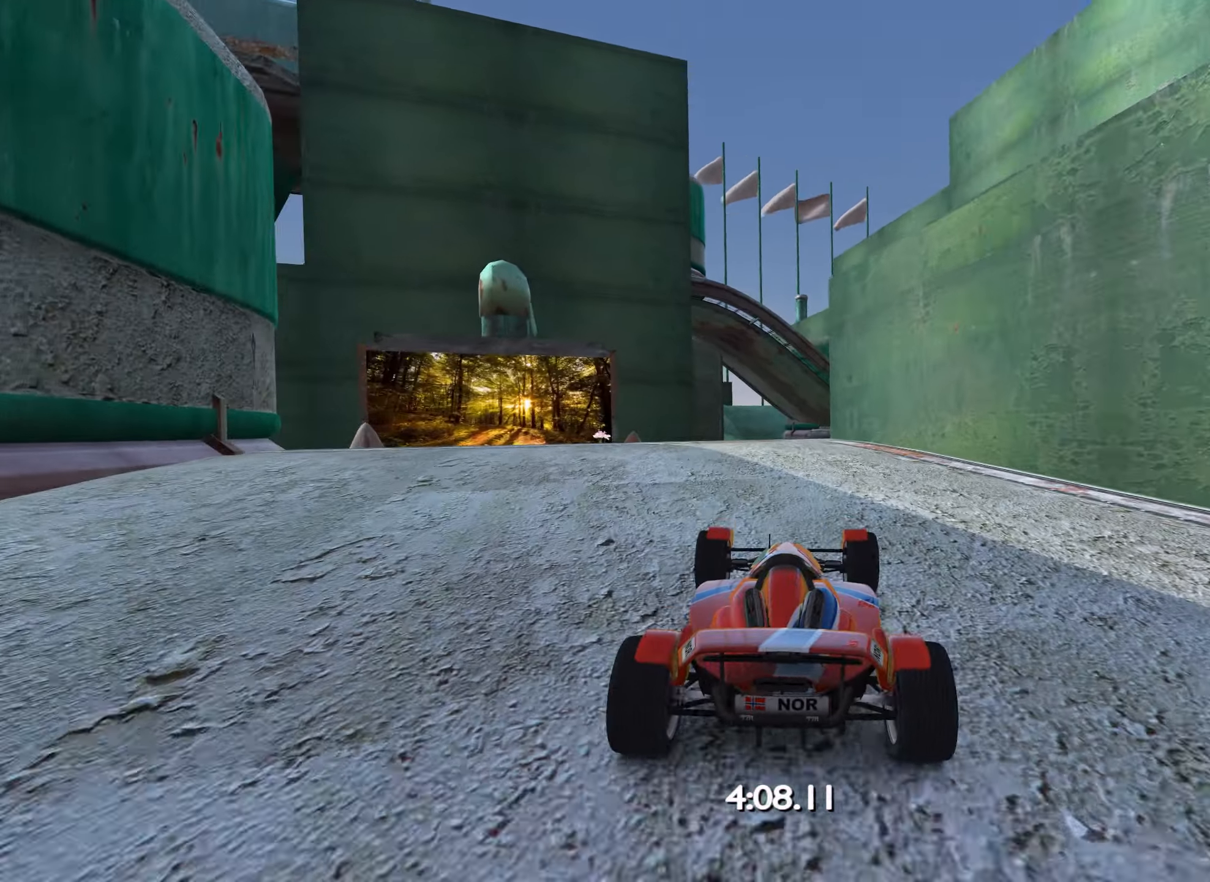
{"keys": ["up"], "events": [[167, "right", "down"], [234, "right", "up"]]}
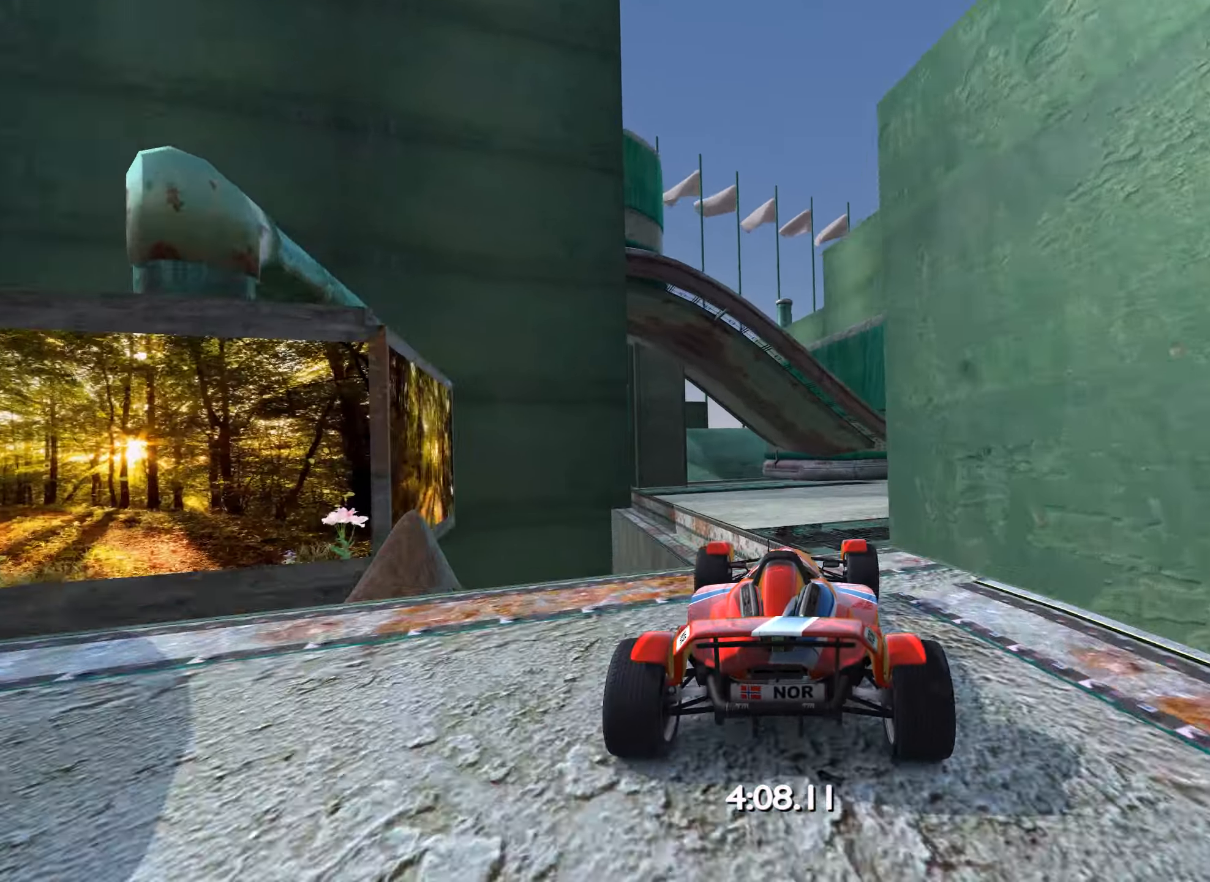
{"keys": ["up"], "events": [[367, "left", "down"], [484, "left", "up"]]}
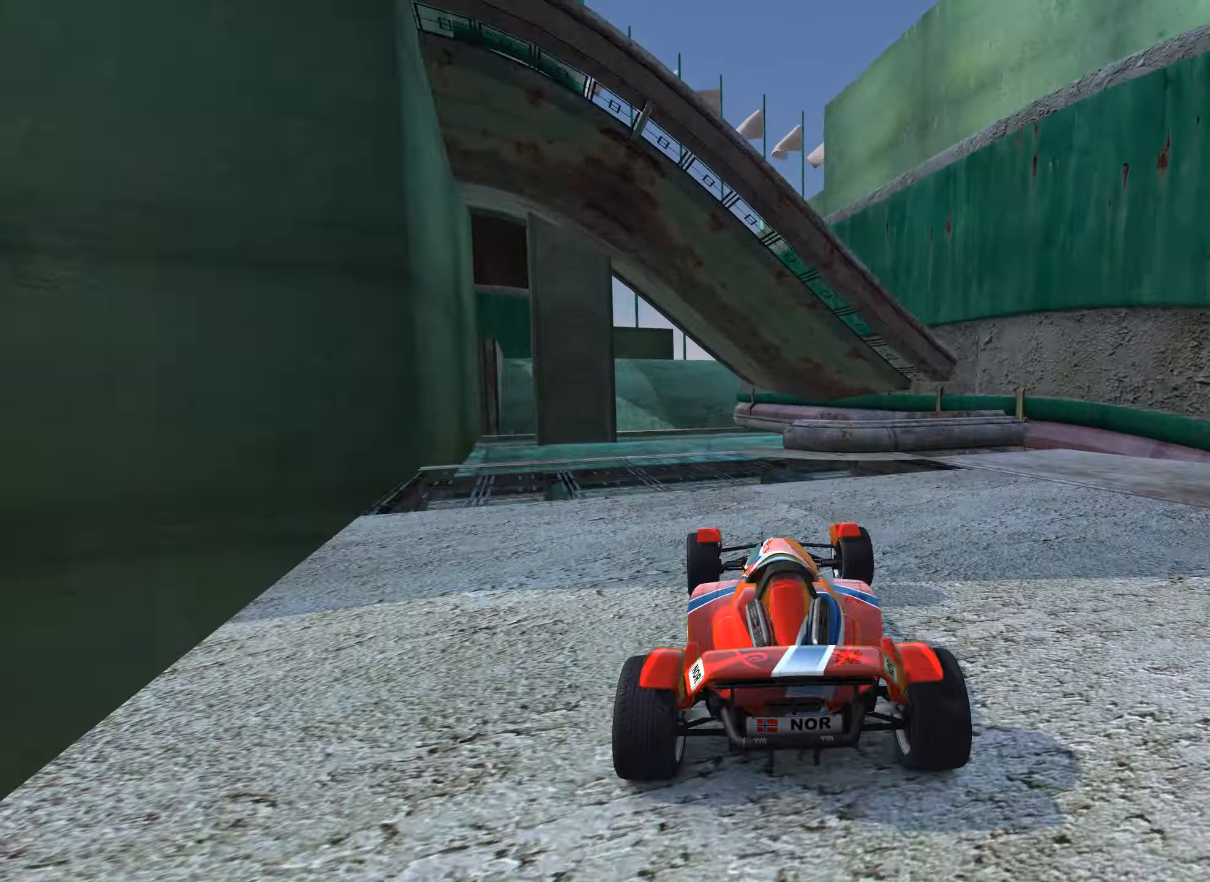
{"keys": ["down", "up"], "events": [[200, "left", "down"], [284, "left", "up"], [467, "down", "down"]]}
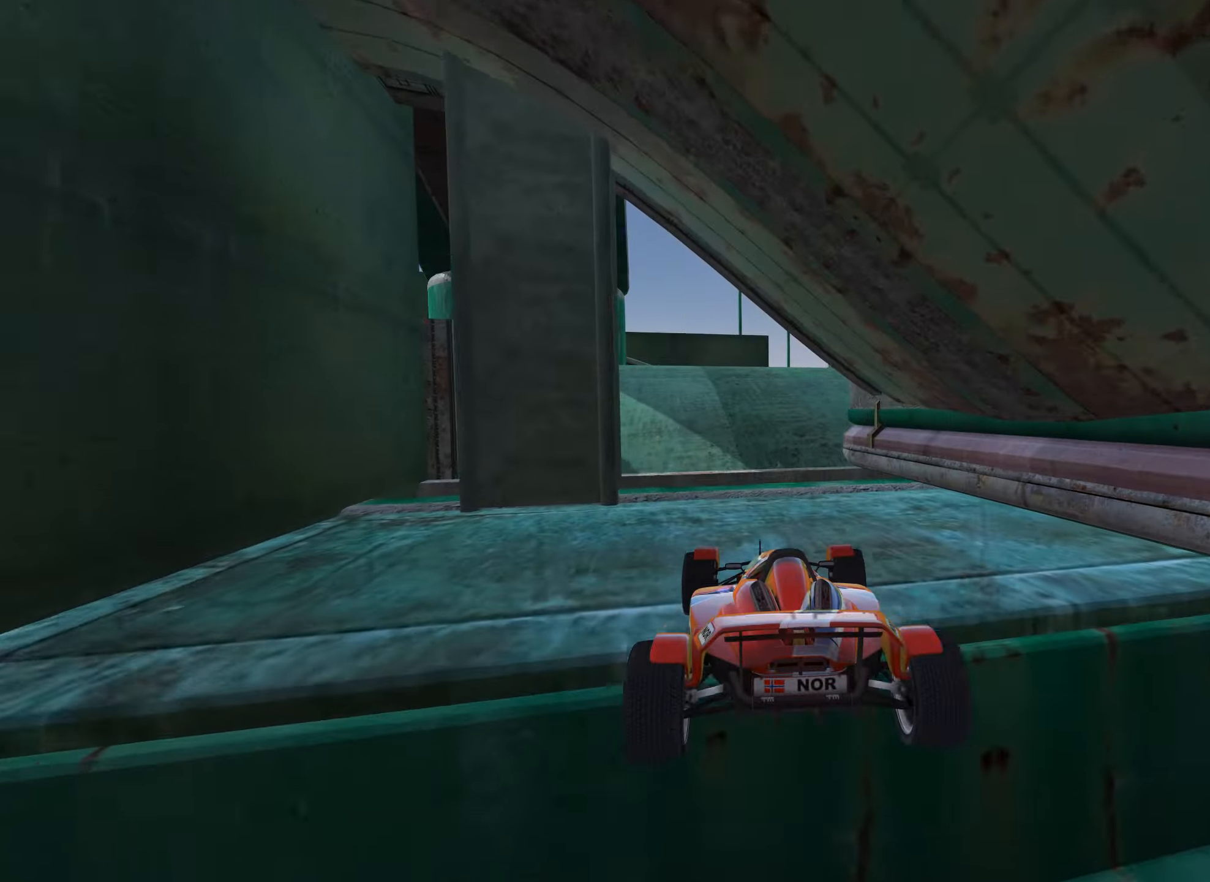
{"keys": ["down", "up"], "events": []}
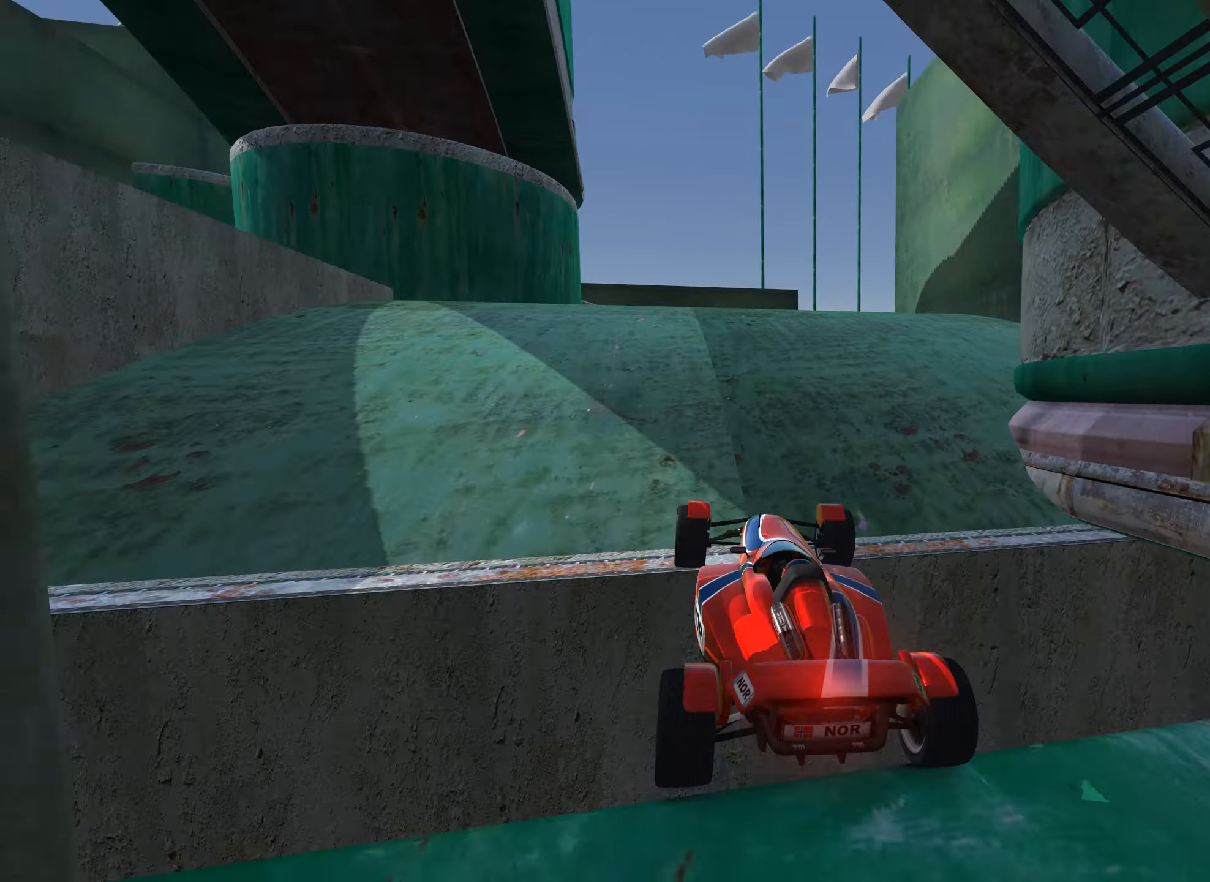
{"keys": ["up"], "events": [[117, "up", "up"], [150, "down", "up"], [350, "up", "down"]]}
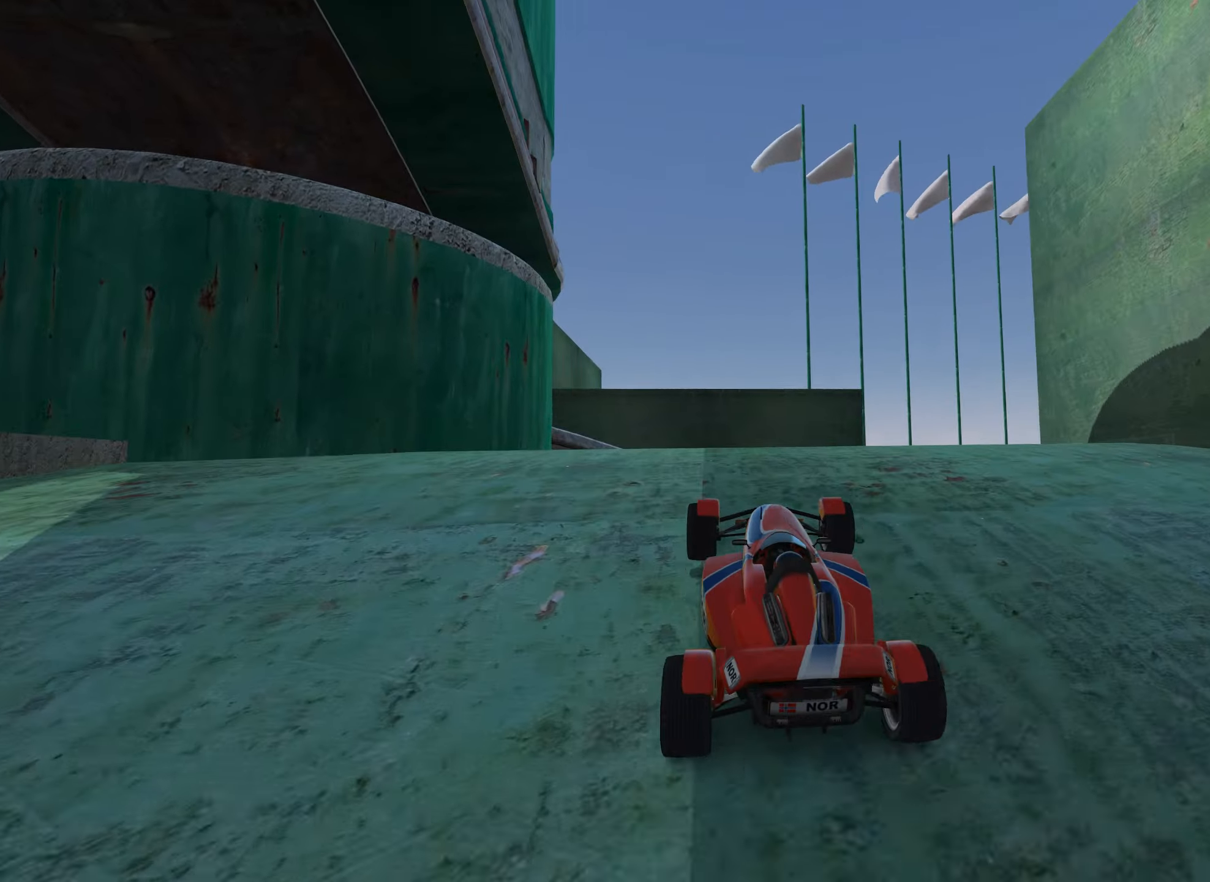
{"keys": ["left", "up"], "events": [[34, "left", "down"], [134, "left", "up"], [467, "left", "down"]]}
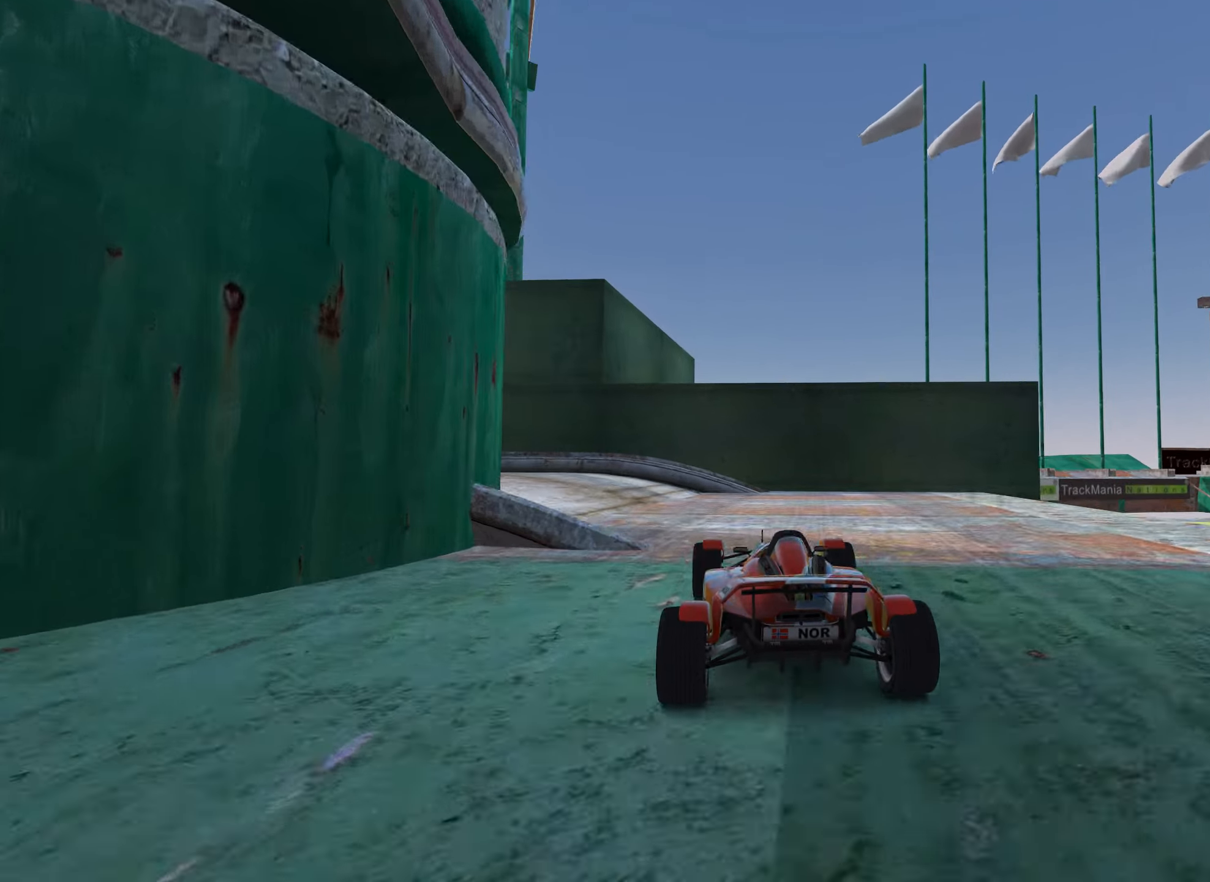
{"keys": ["left"], "events": [[117, "up", "up"], [167, "left", "up"], [434, "left", "down"]]}
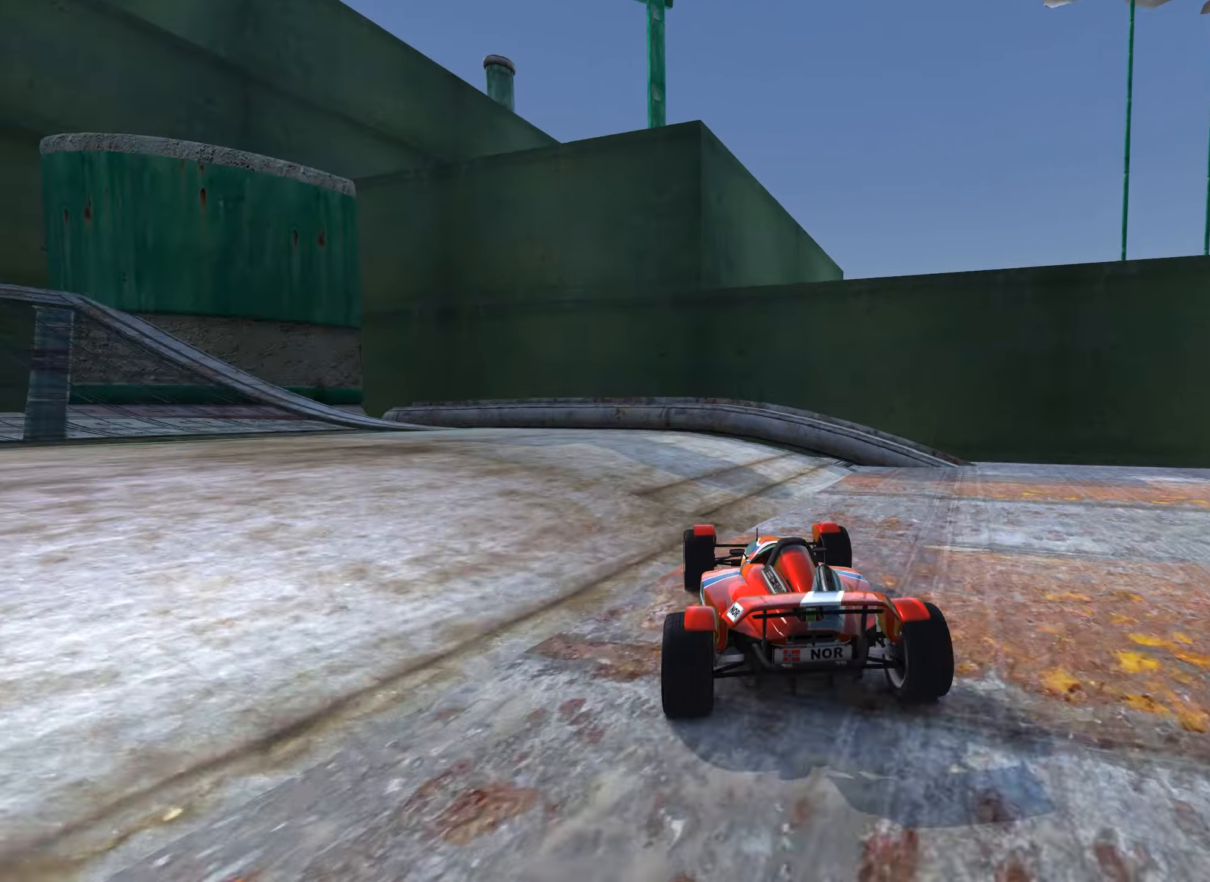
{"keys": ["left", "up"], "events": [[400, "up", "down"]]}
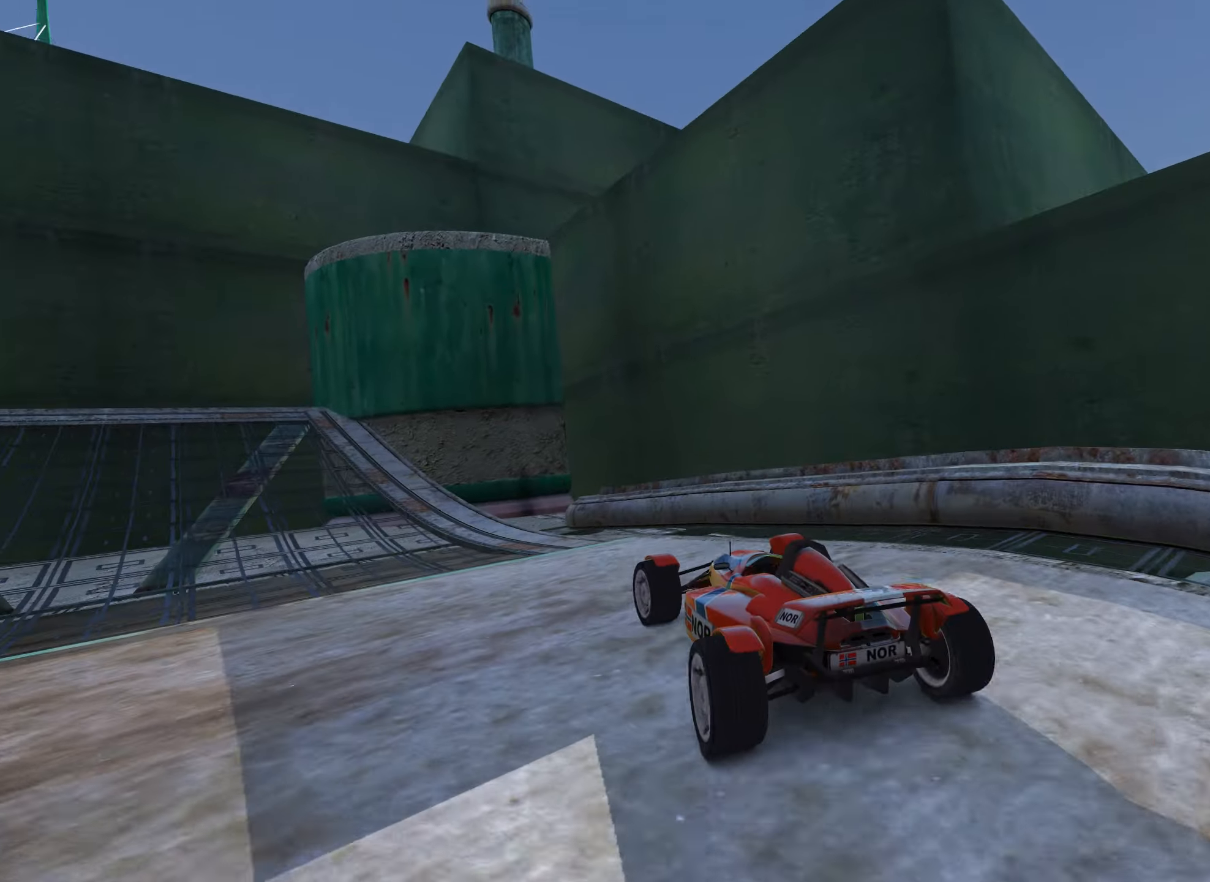
{"keys": ["left", "up"], "events": []}
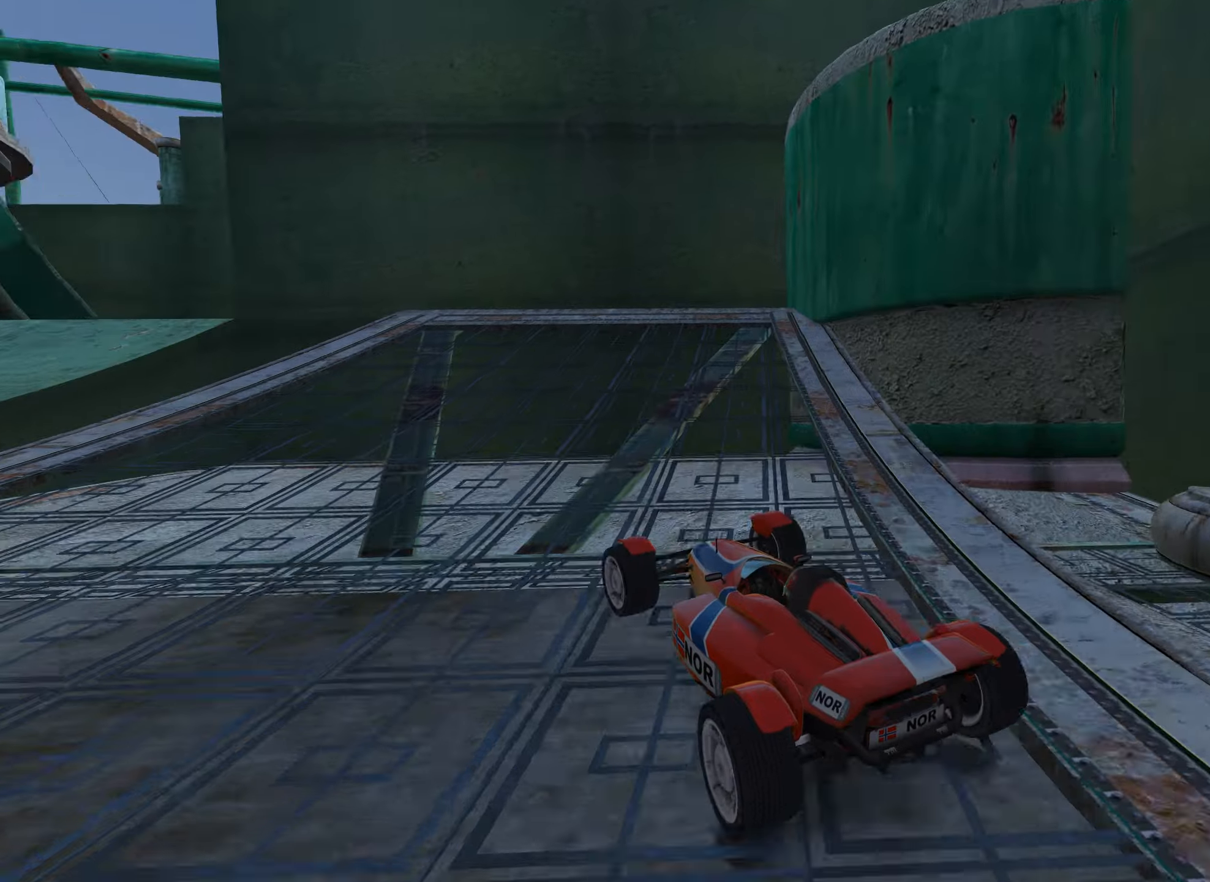
{"keys": ["right", "up"], "events": [[433, "left", "up"], [483, "right", "down"]]}
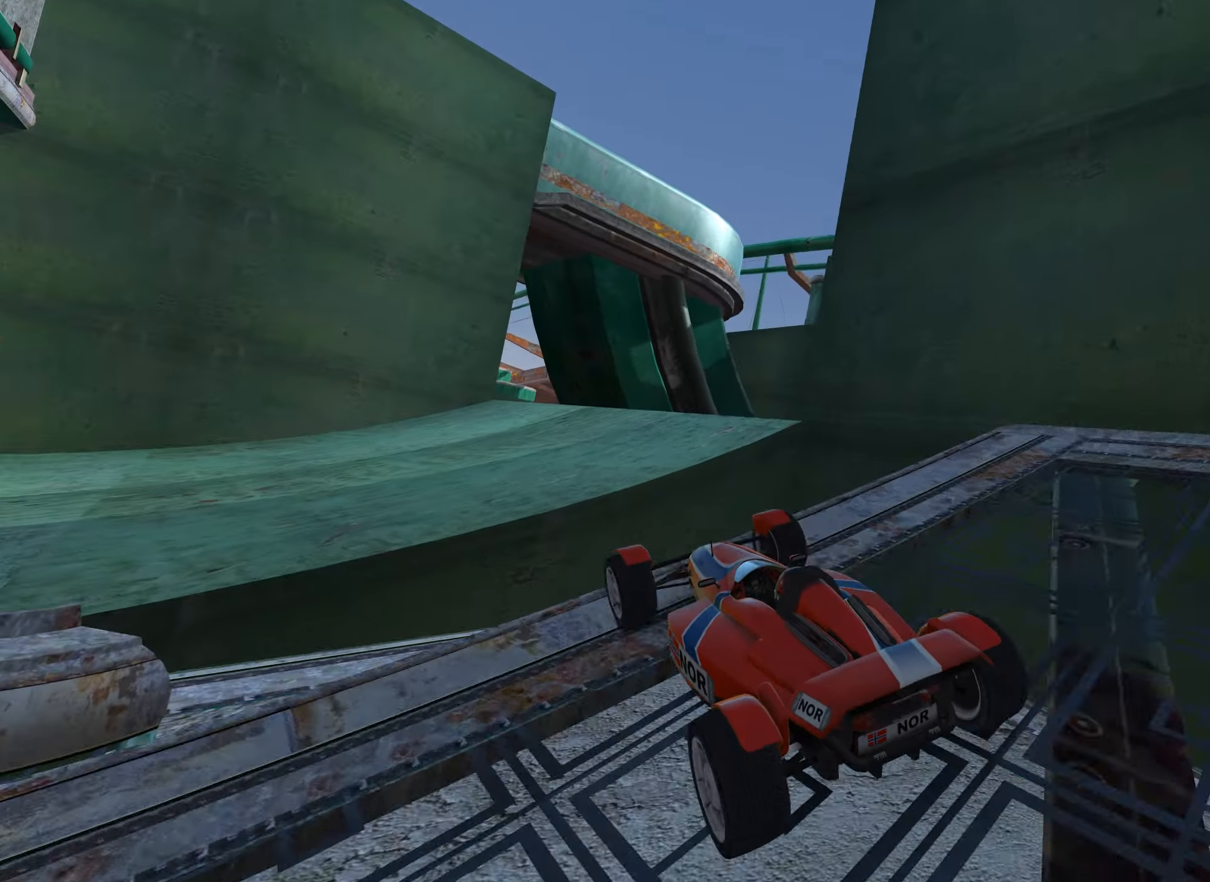
{"keys": ["right", "up"], "events": [[83, "right", "up"], [383, "right", "down"]]}
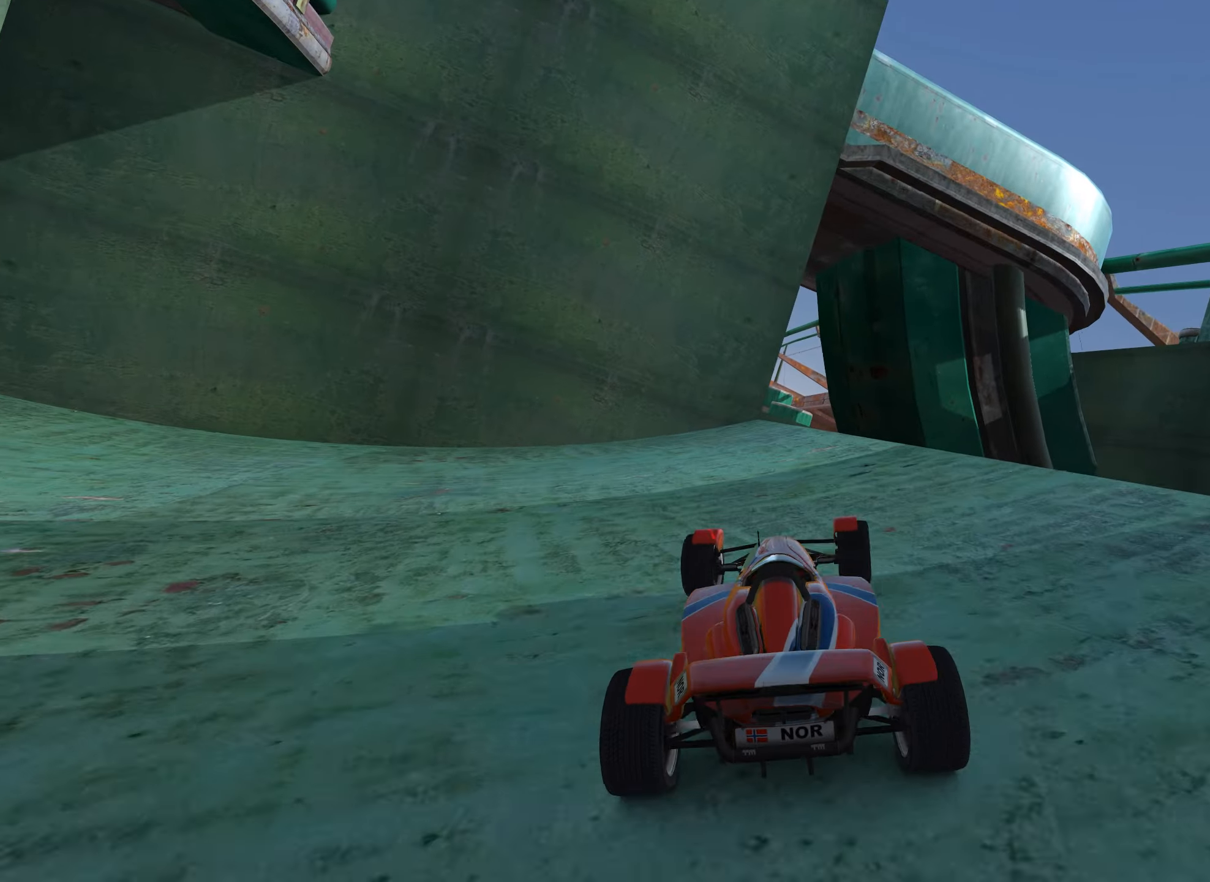
{"keys": ["up"], "events": [[66, "right", "up"], [266, "left", "down"], [416, "left", "up"]]}
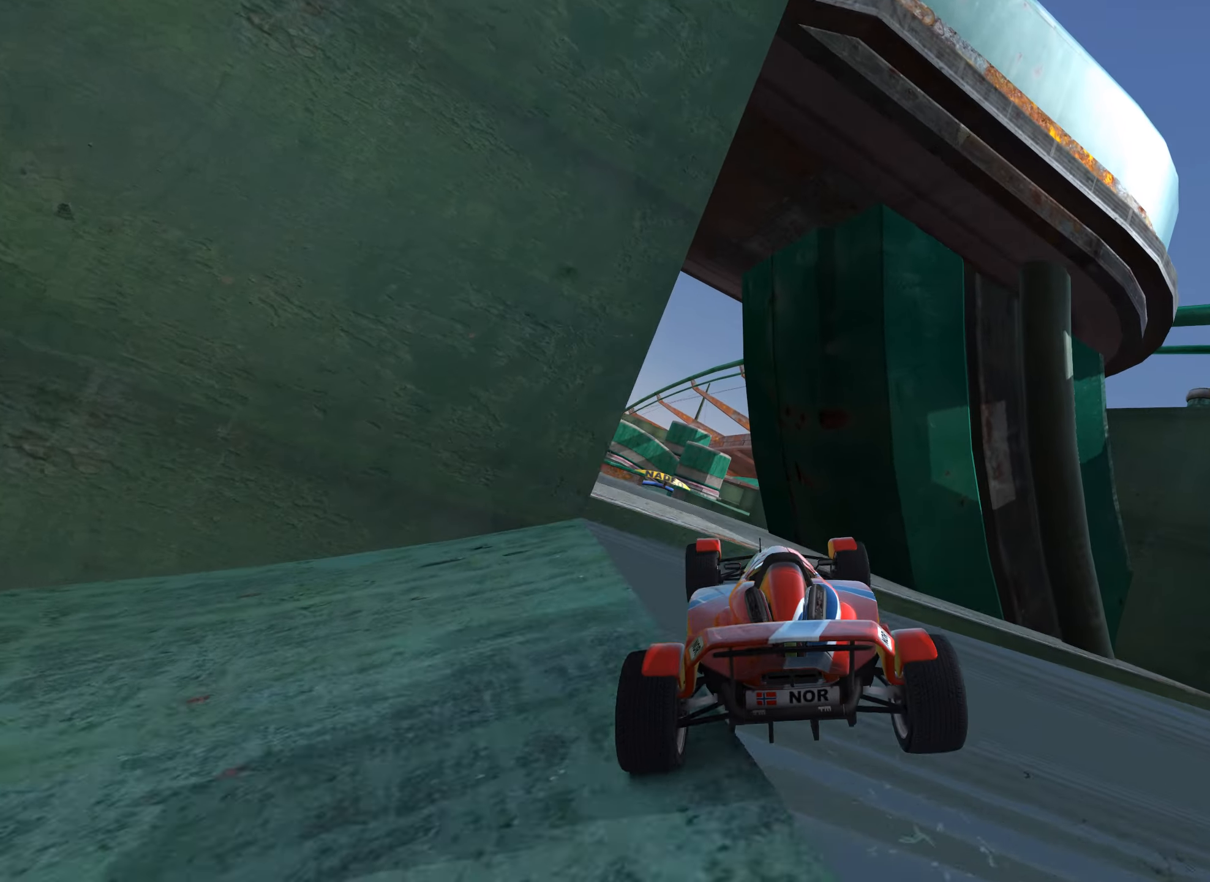
{"keys": ["up"], "events": [[100, "right", "down"], [250, "right", "up"]]}
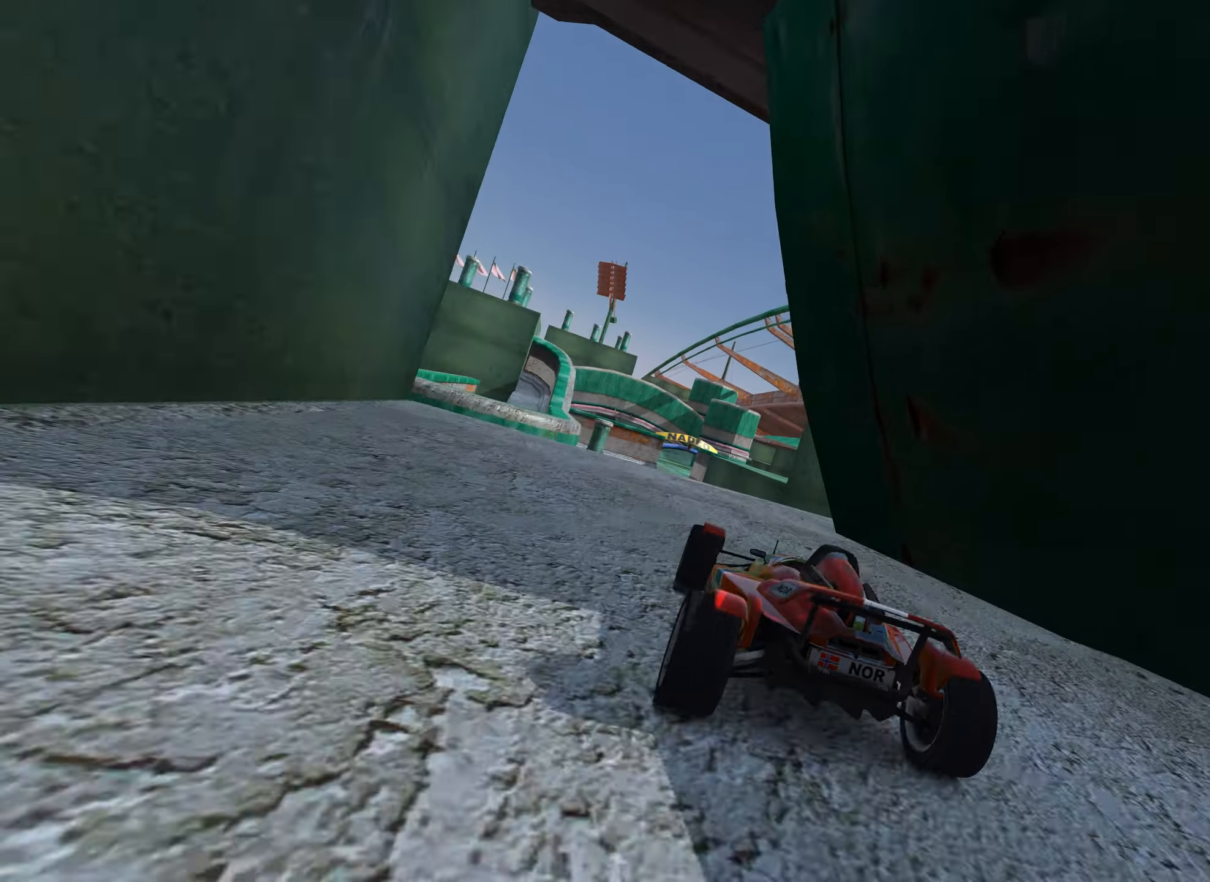
{"keys": ["up"], "events": [[216, "left", "down"], [333, "left", "up"]]}
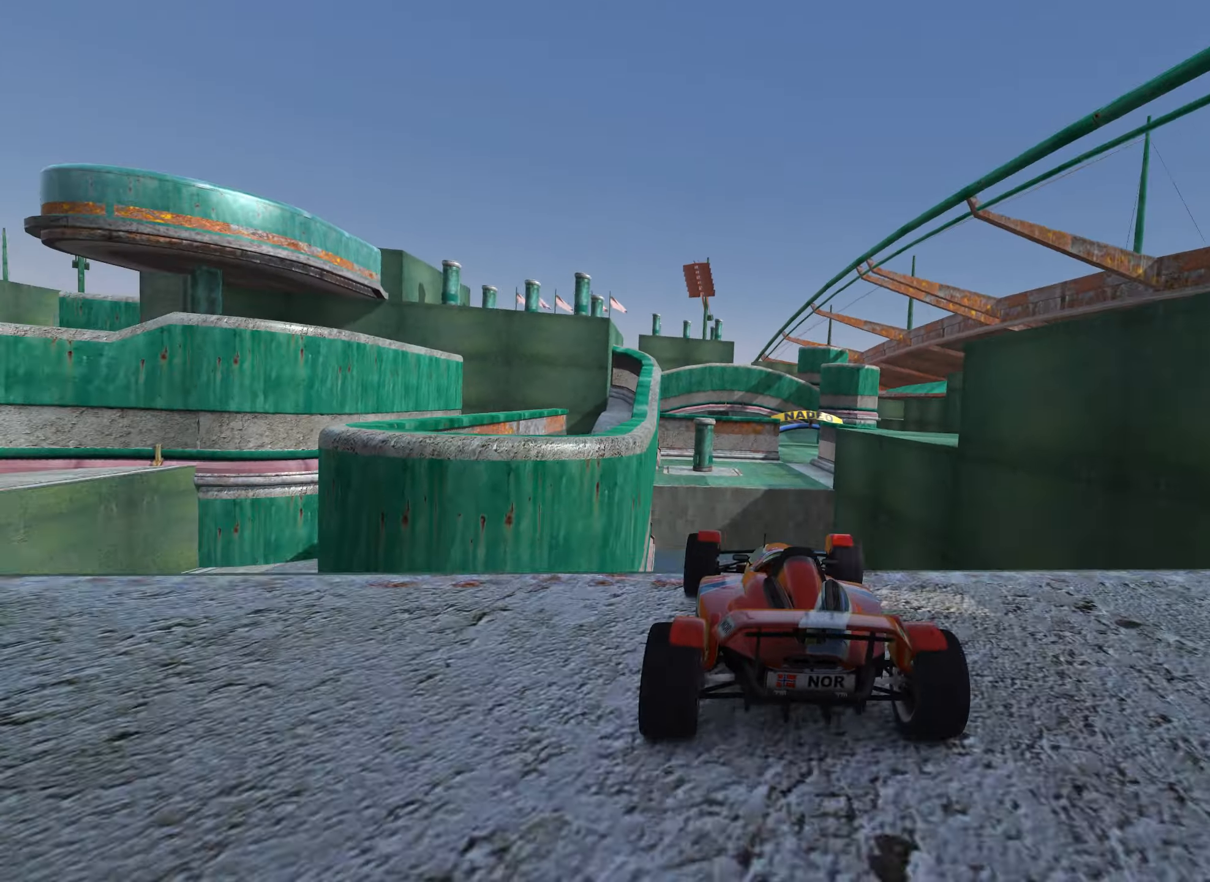
{"keys": ["right", "up"], "events": [[166, "right", "down"]]}
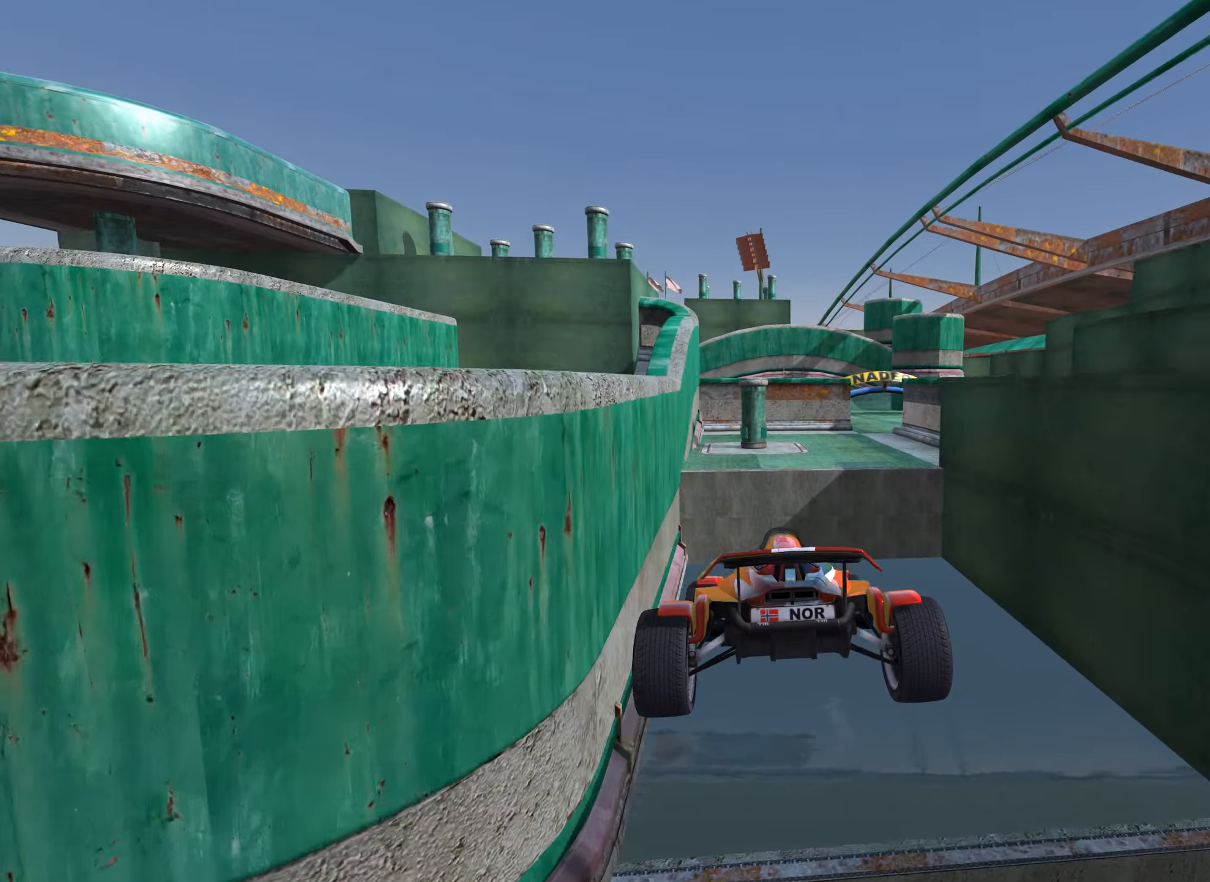
{"keys": ["down", "up"], "events": [[366, "right", "up"], [466, "down", "down"]]}
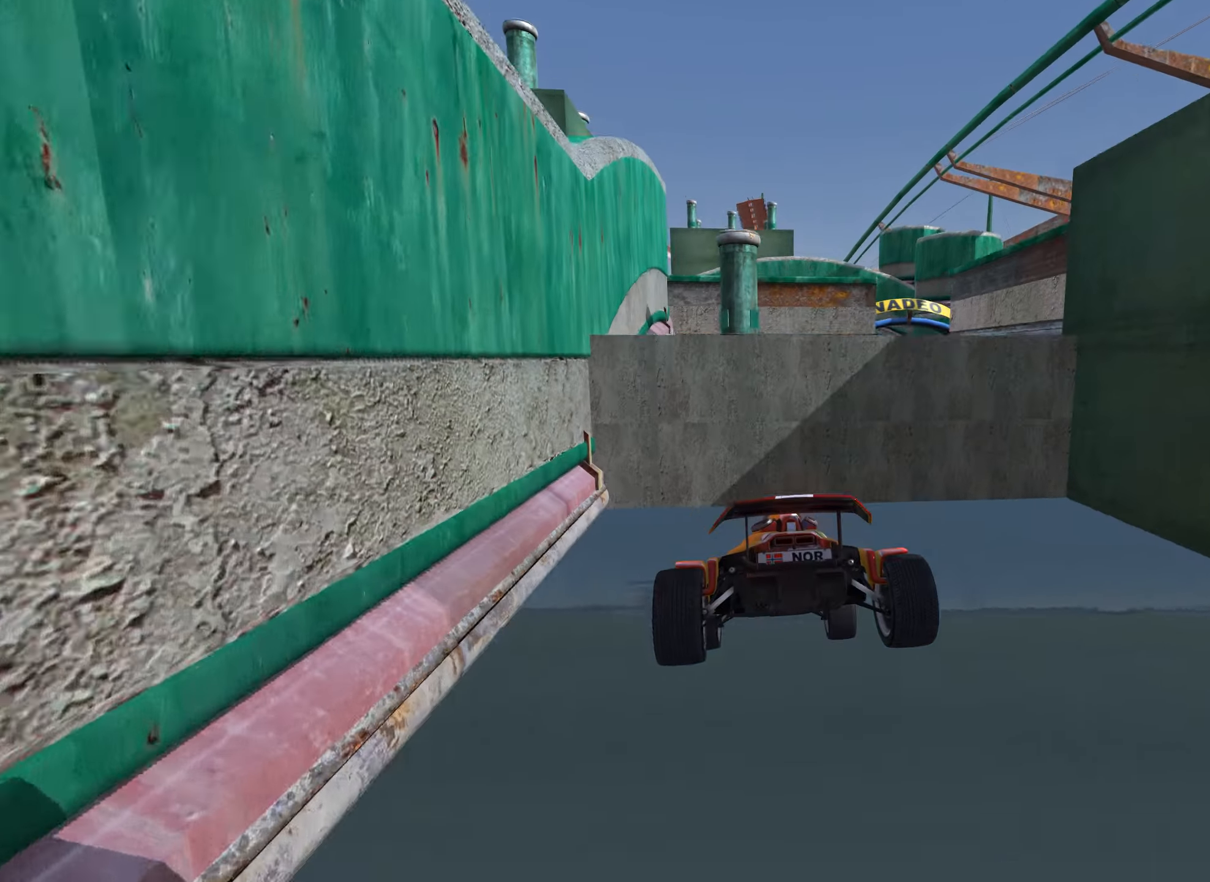
{"keys": ["up"], "events": [[133, "down", "up"]]}
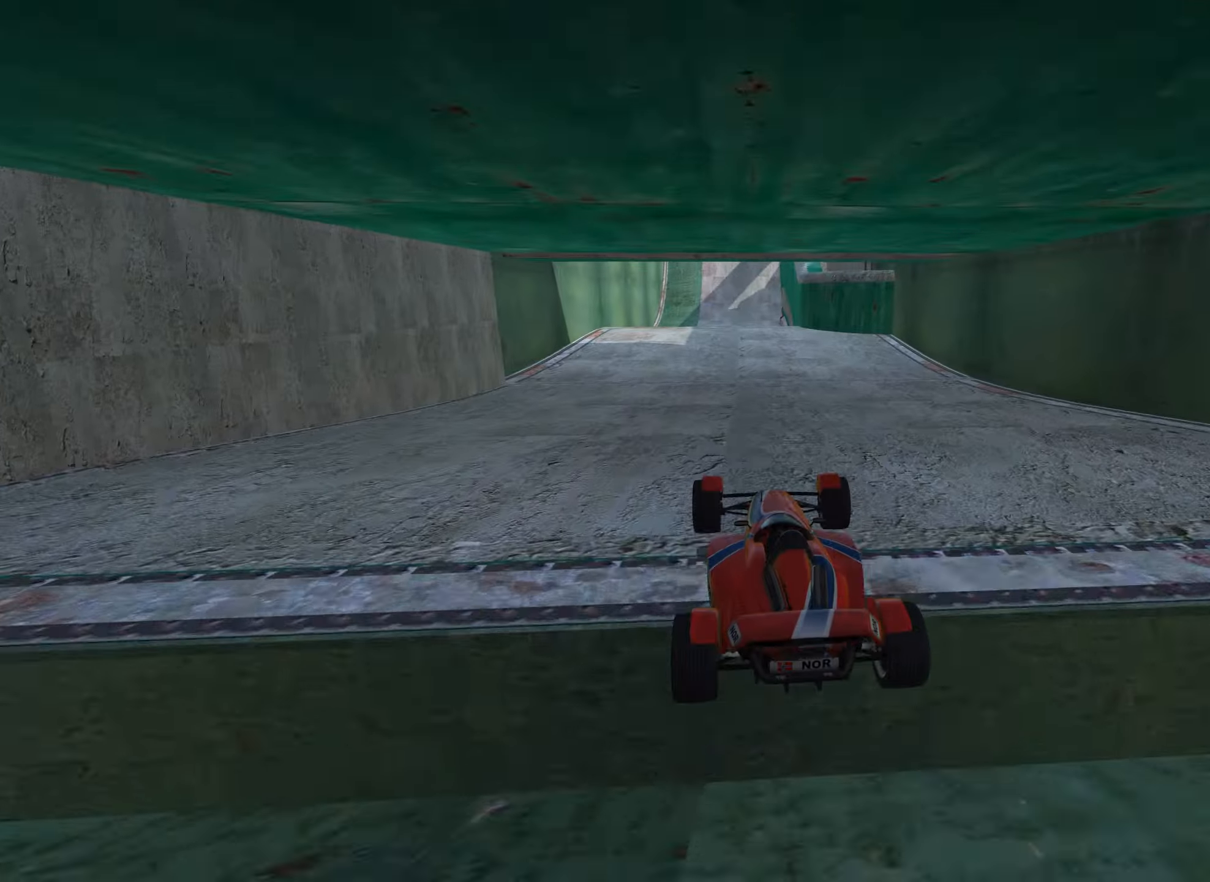
{"keys": ["up"], "events": [[300, "left", "down"], [416, "left", "up"]]}
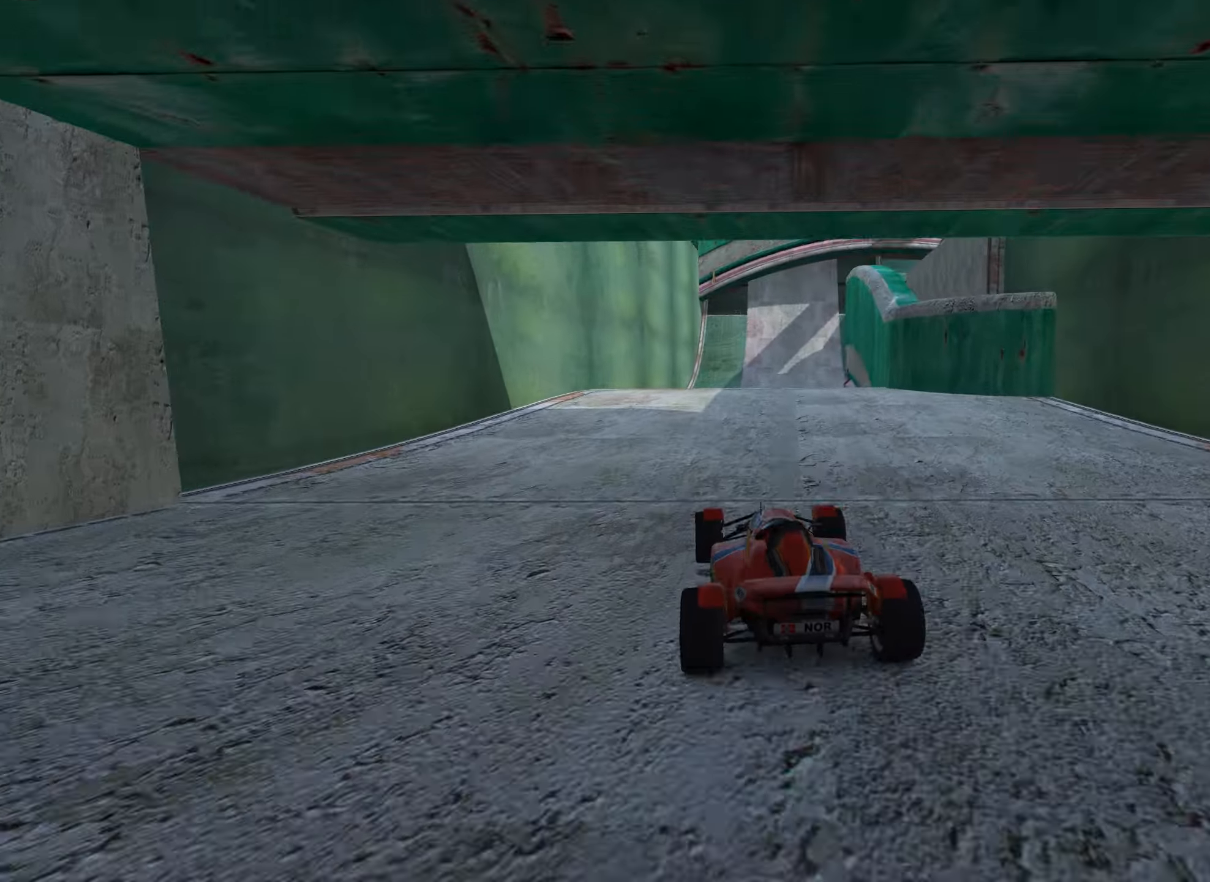
{"keys": ["up"], "events": [[166, "right", "down"], [300, "right", "up"]]}
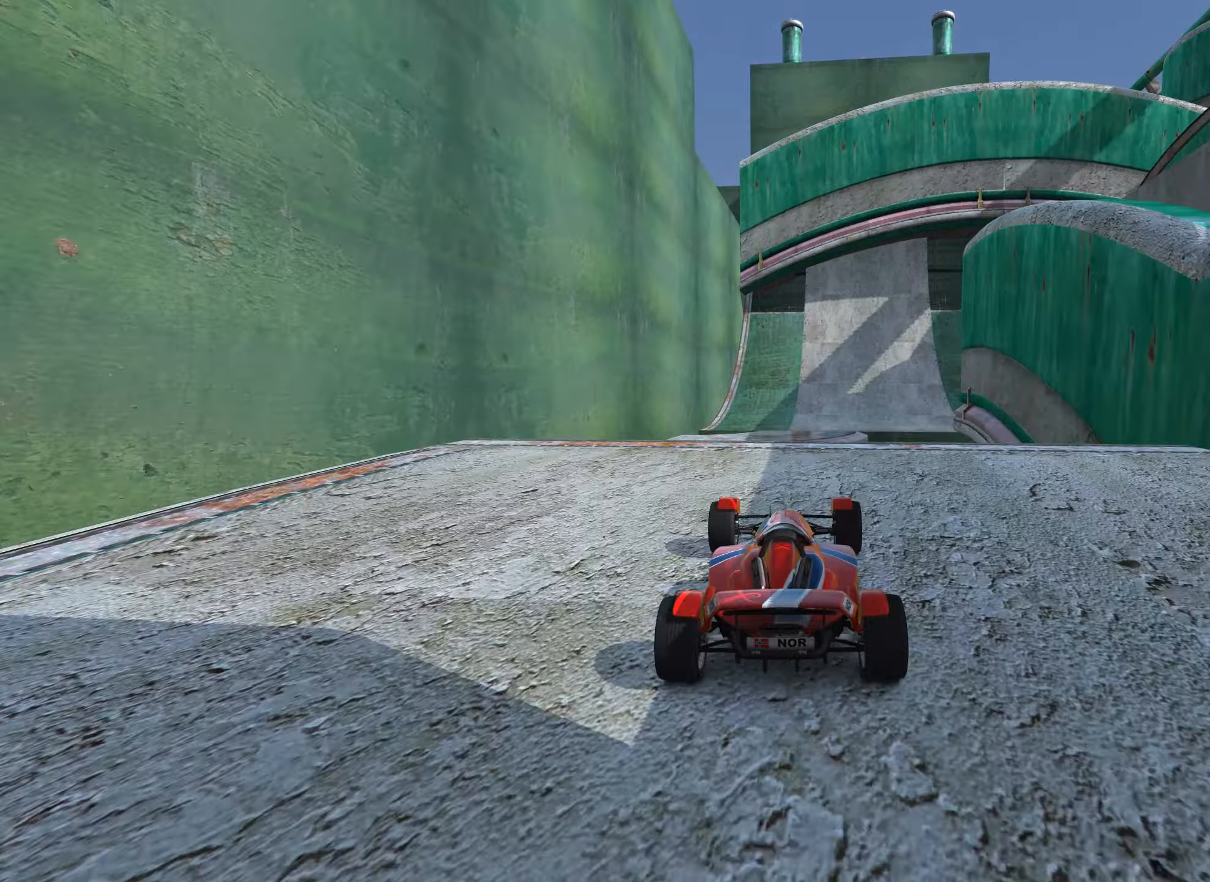
{"keys": [], "events": [[300, "up", "up"], [317, "right", "down"], [450, "right", "up"]]}
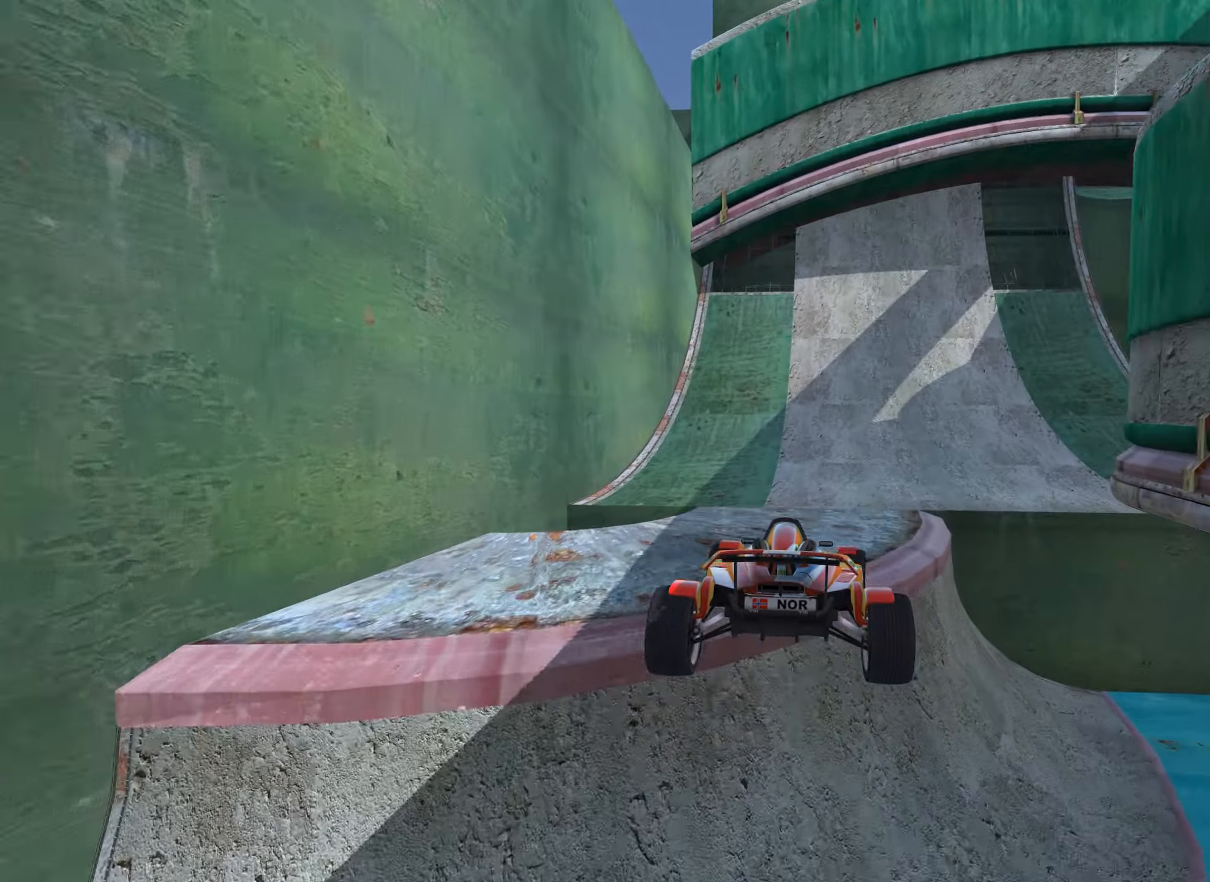
{"keys": ["up"], "events": [[100, "right", "down"], [283, "up", "down"], [417, "right", "up"]]}
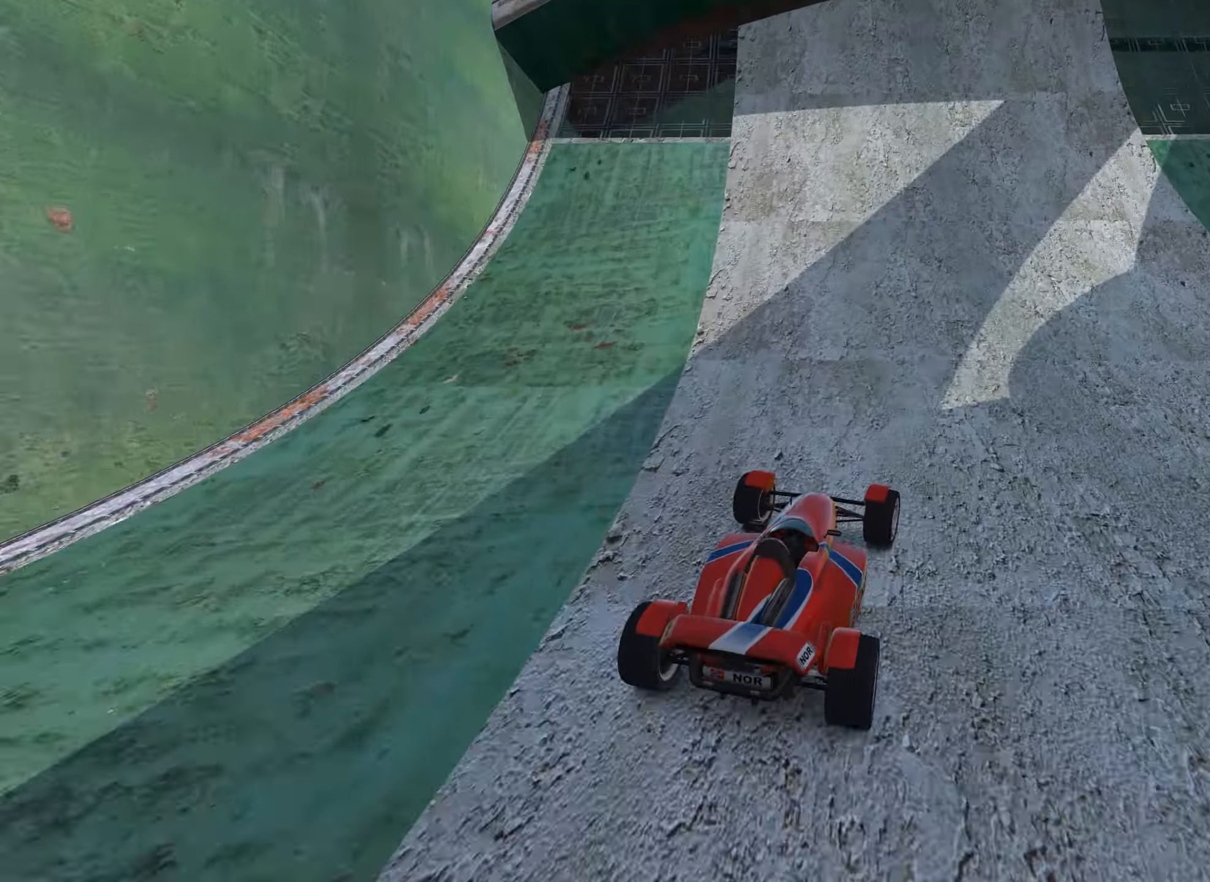
{"keys": ["left", "up"], "events": [[50, "right", "down"], [417, "right", "up"], [500, "left", "down"]]}
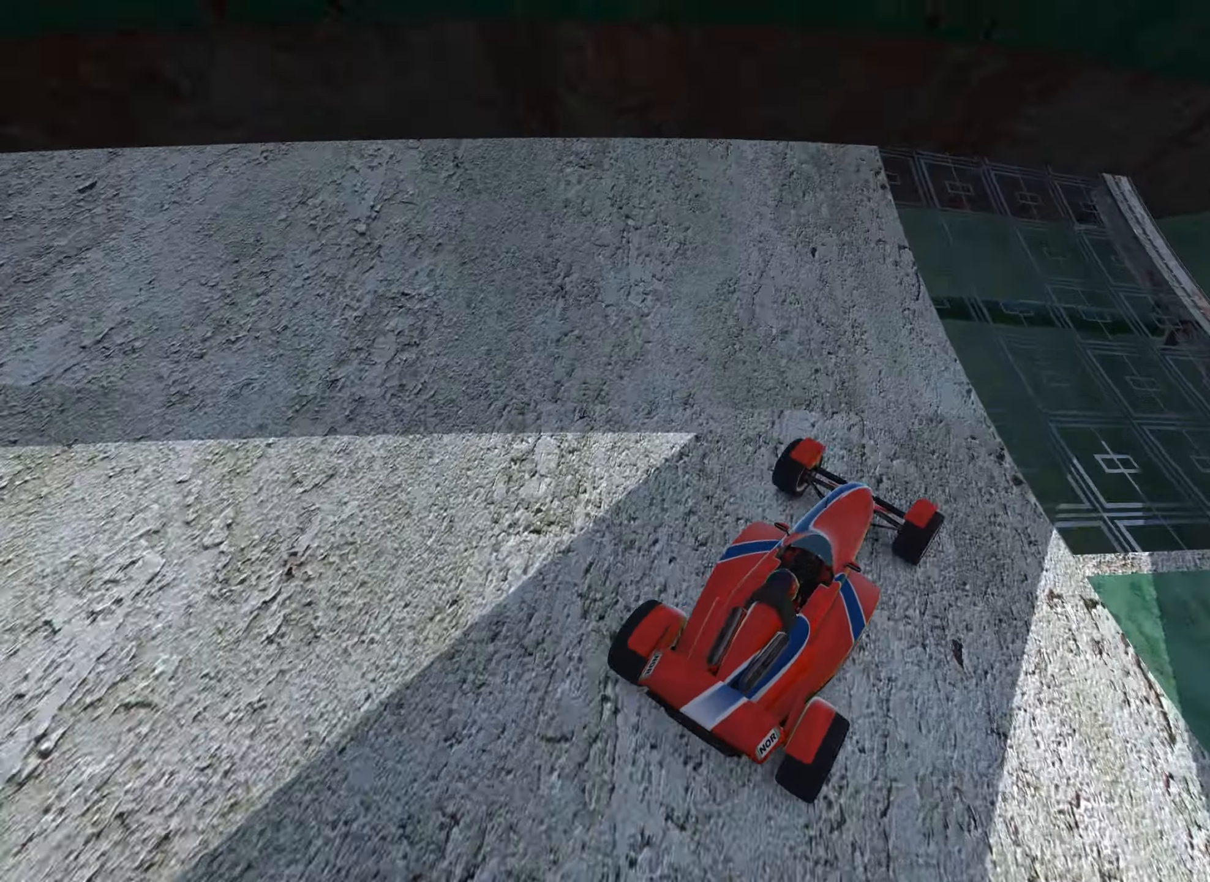
{"keys": ["right"], "events": [[33, "left", "up"], [183, "right", "down"], [283, "up", "up"]]}
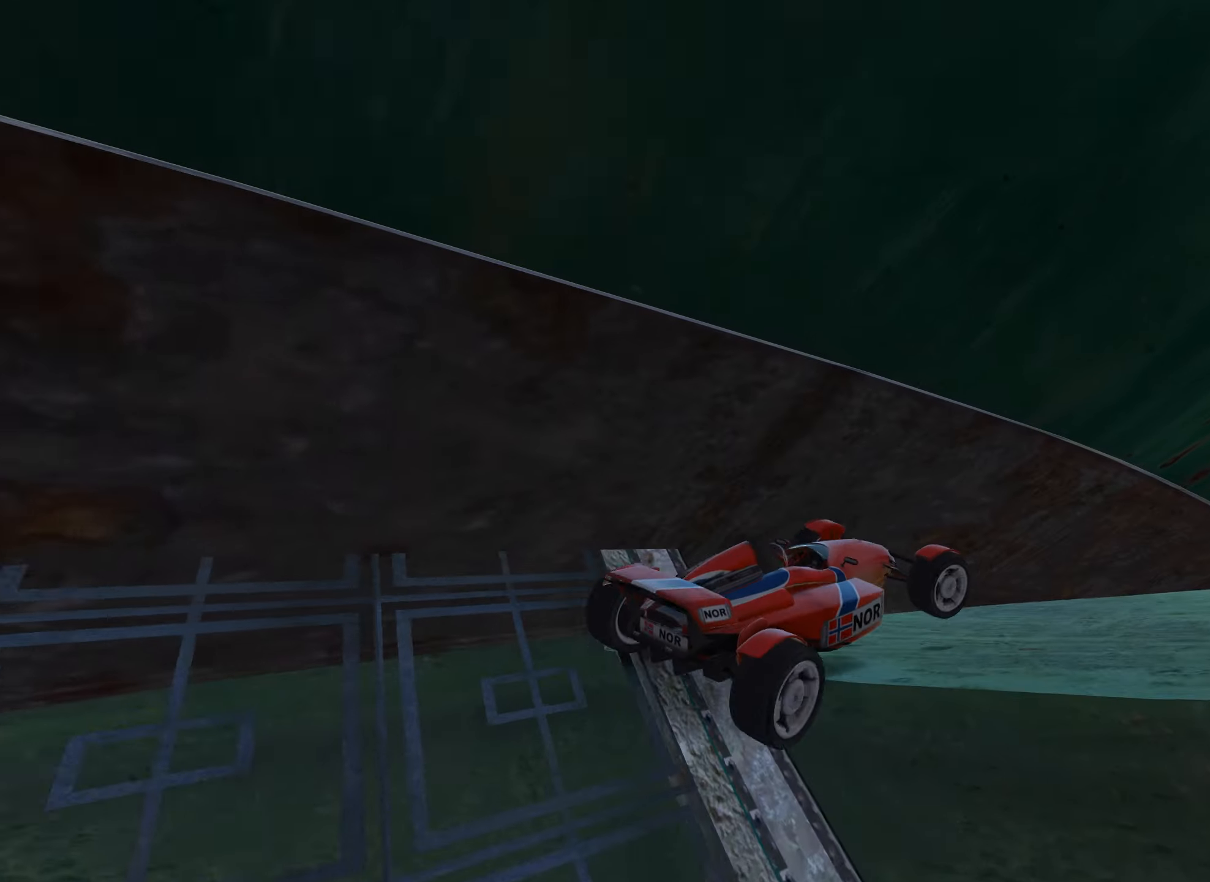
{"keys": ["up"], "events": [[67, "up", "down"], [417, "right", "up"]]}